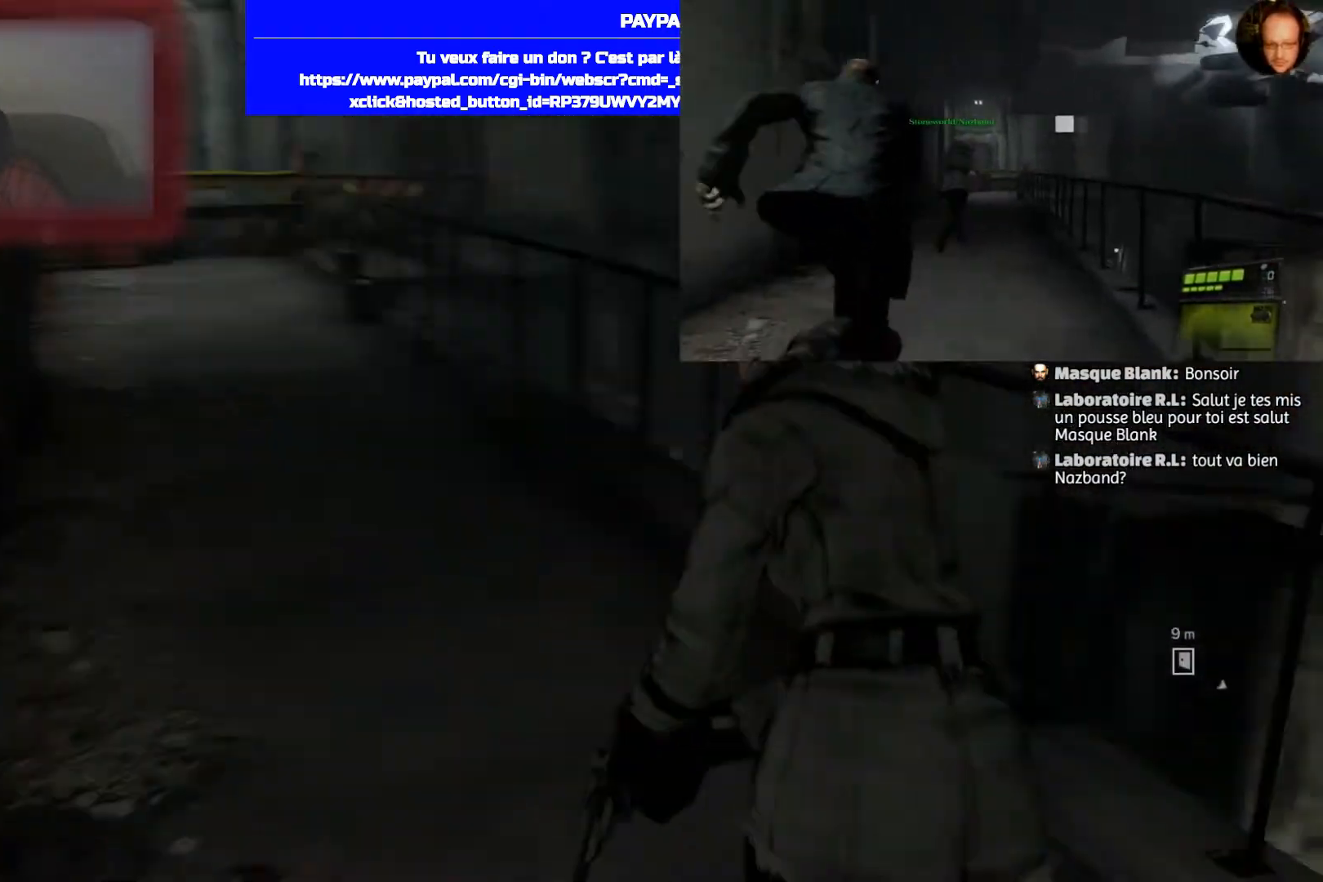
Gameplay with a controller (PlayStation layout); each line is a JSON object with the inputs held at the frame after it. "events" lists button and stick changes between this image and that frame as [ms after this image, input, new state], when the widget could be followed in between.
{"buttons": [], "left_stick": "up-left", "right_stick": "center", "events": [[34, "left_stick", "up-left"], [34, "right_stick", "center"]]}
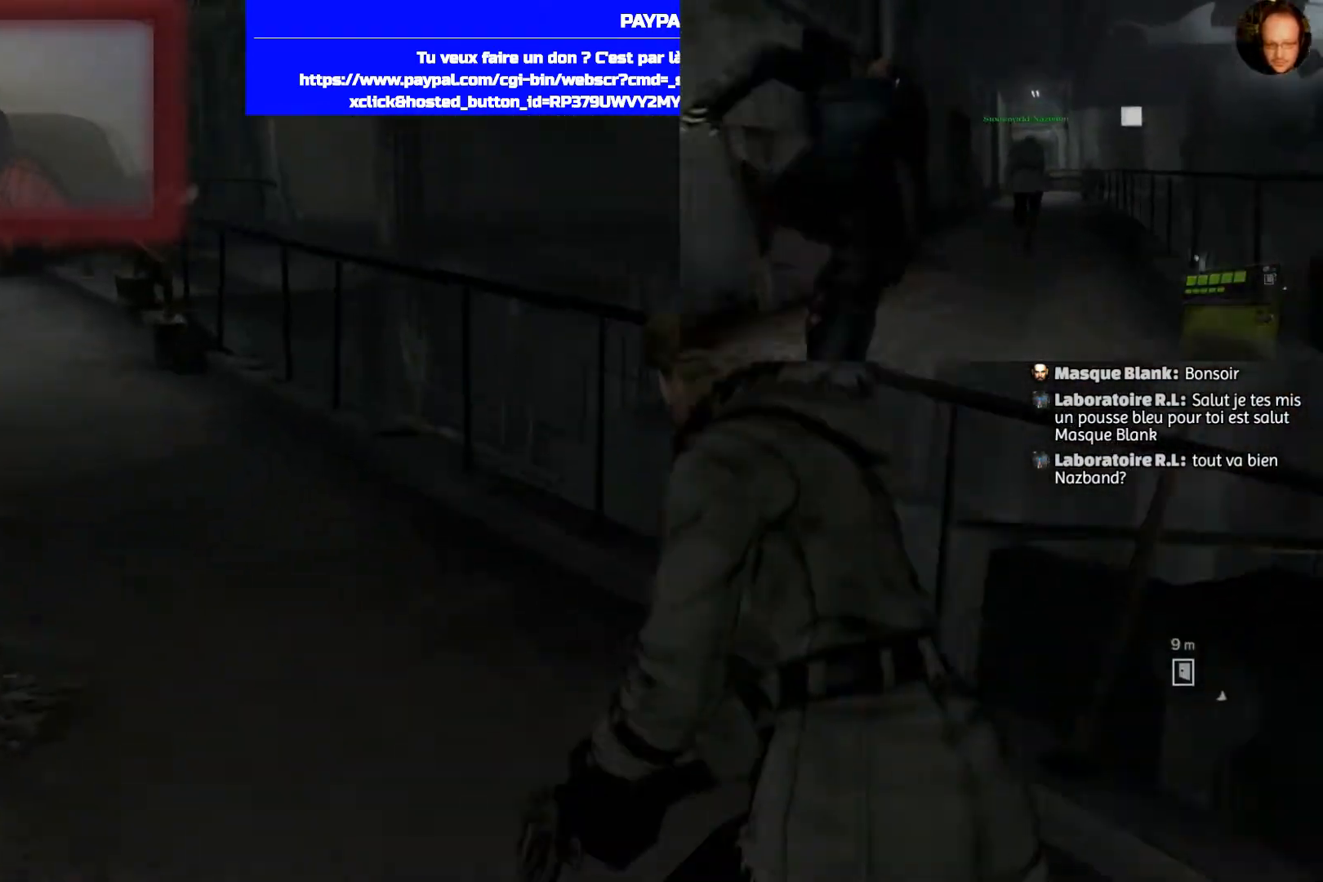
{"buttons": [], "left_stick": "up-left", "right_stick": "center", "events": []}
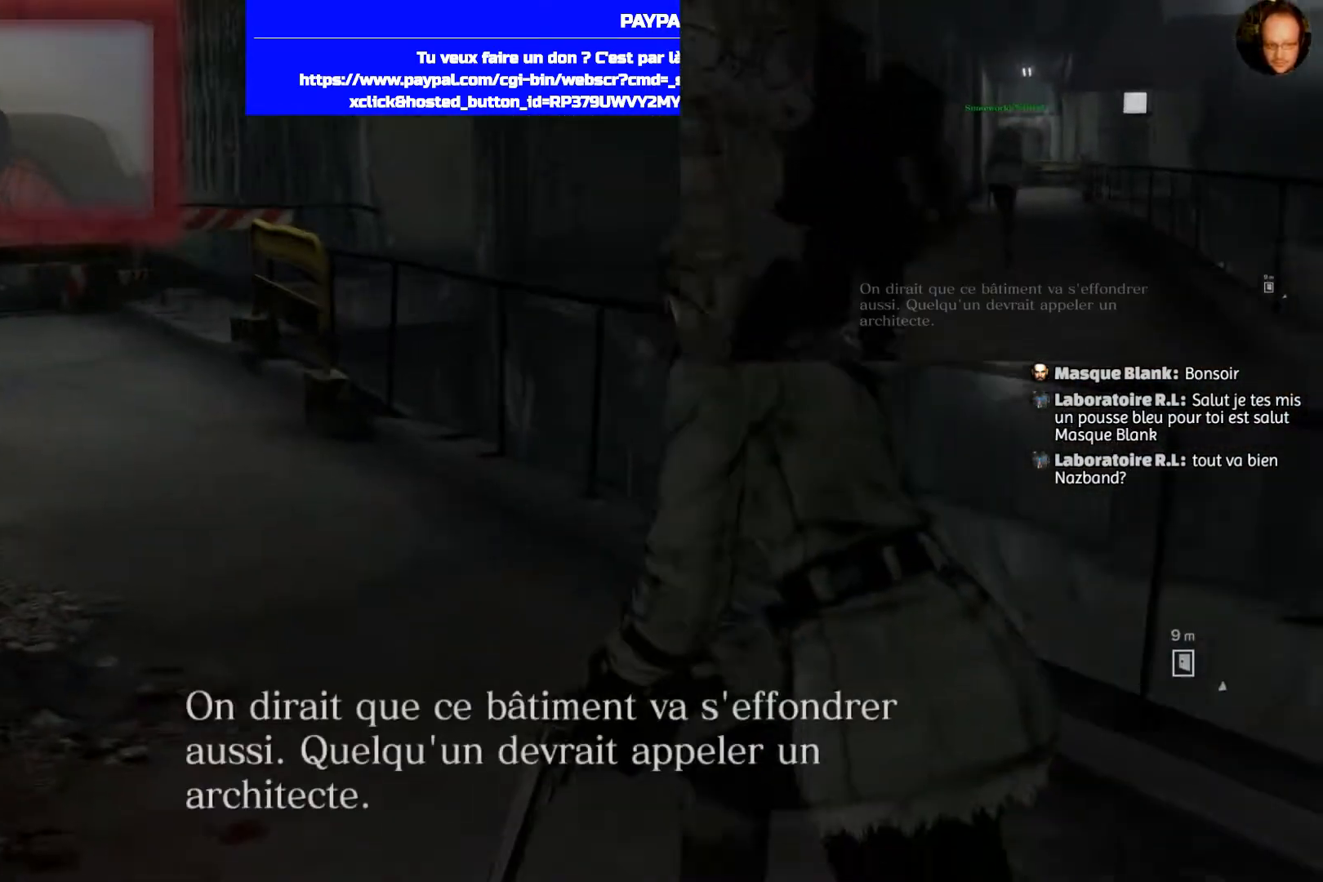
{"buttons": [], "left_stick": "up-left", "right_stick": "center", "events": [[167, "right_stick", "left"], [367, "right_stick", "center"]]}
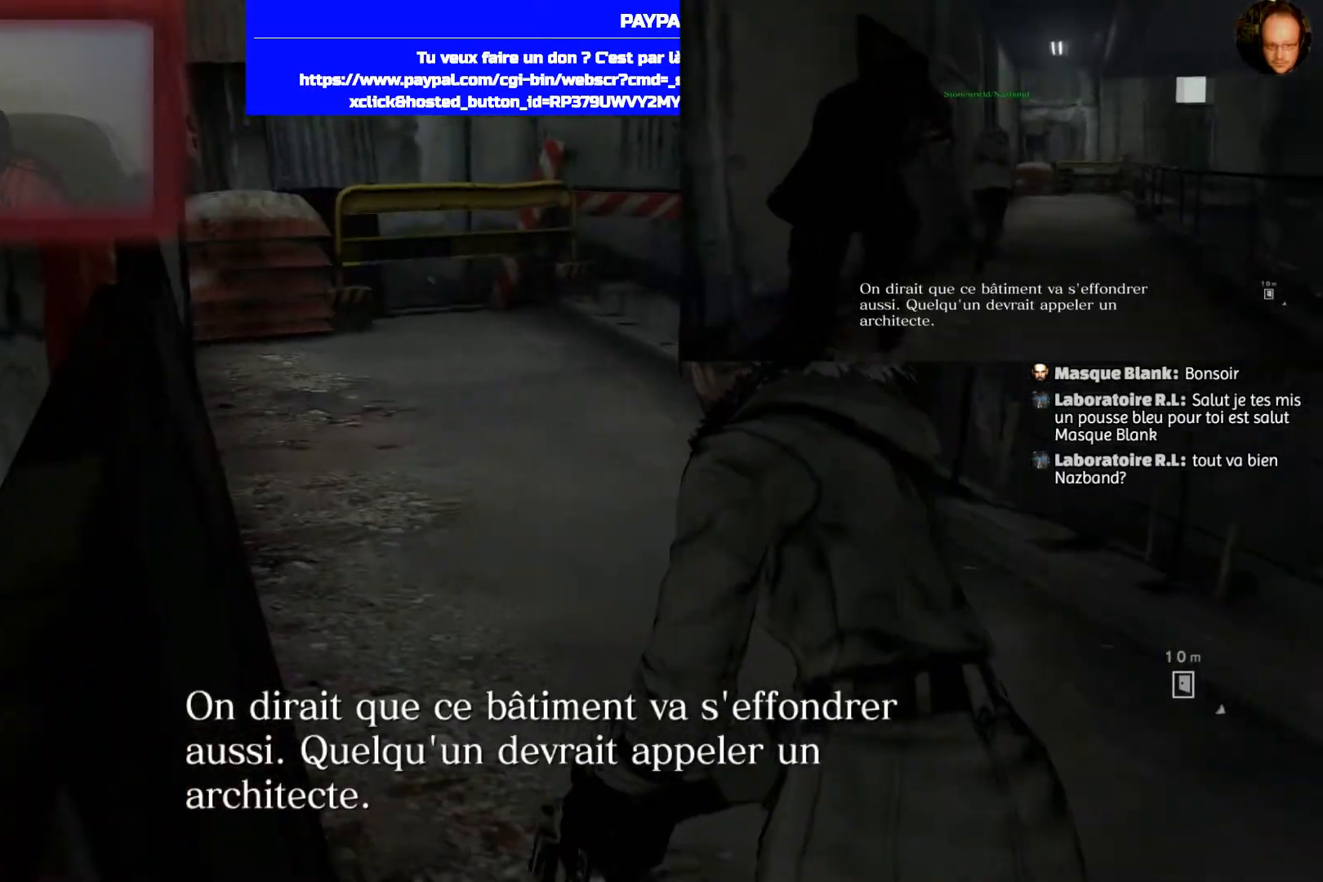
{"buttons": [], "left_stick": "up", "right_stick": "center", "events": [[133, "left_stick", "up"]]}
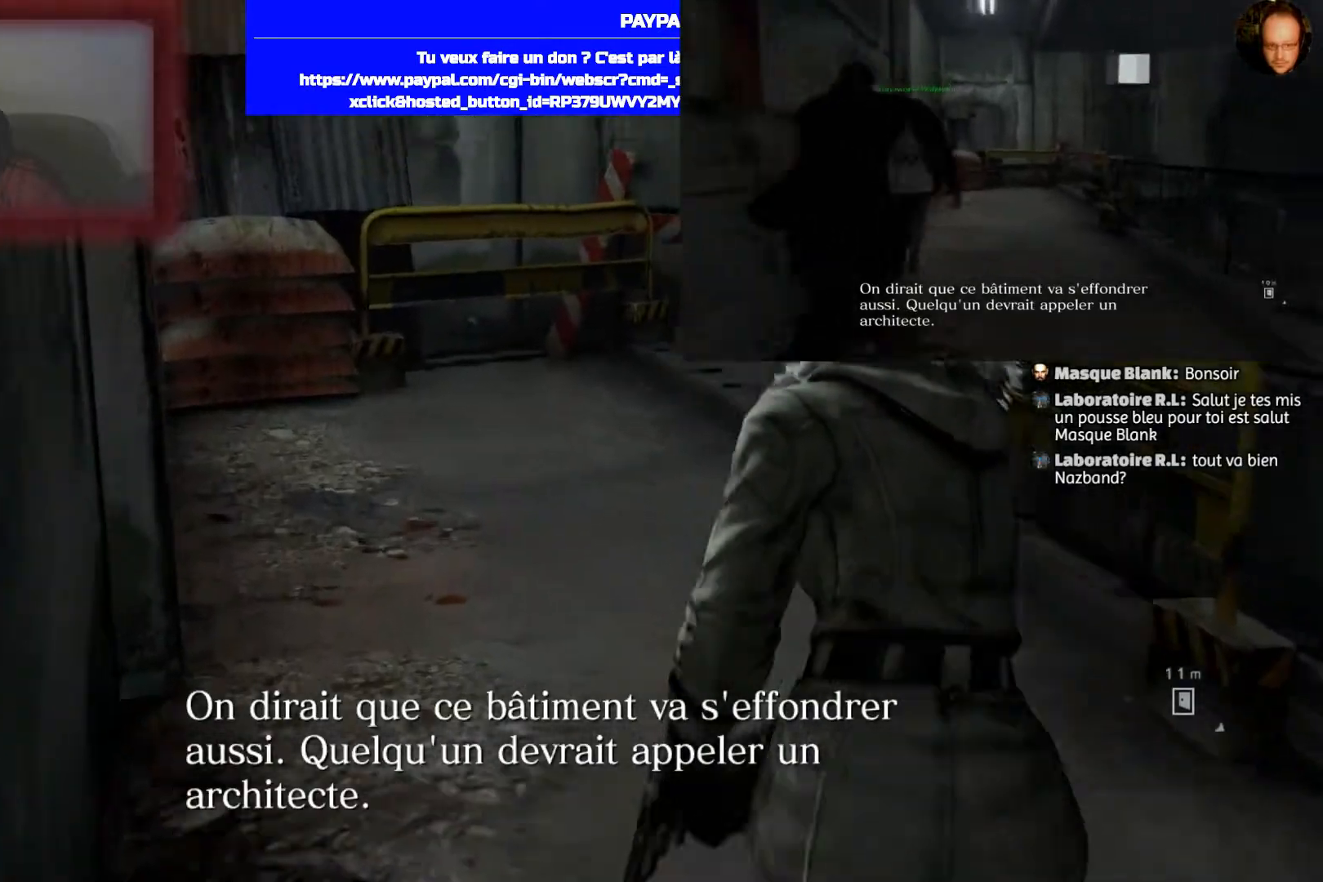
{"buttons": [], "left_stick": "up", "right_stick": "center", "events": []}
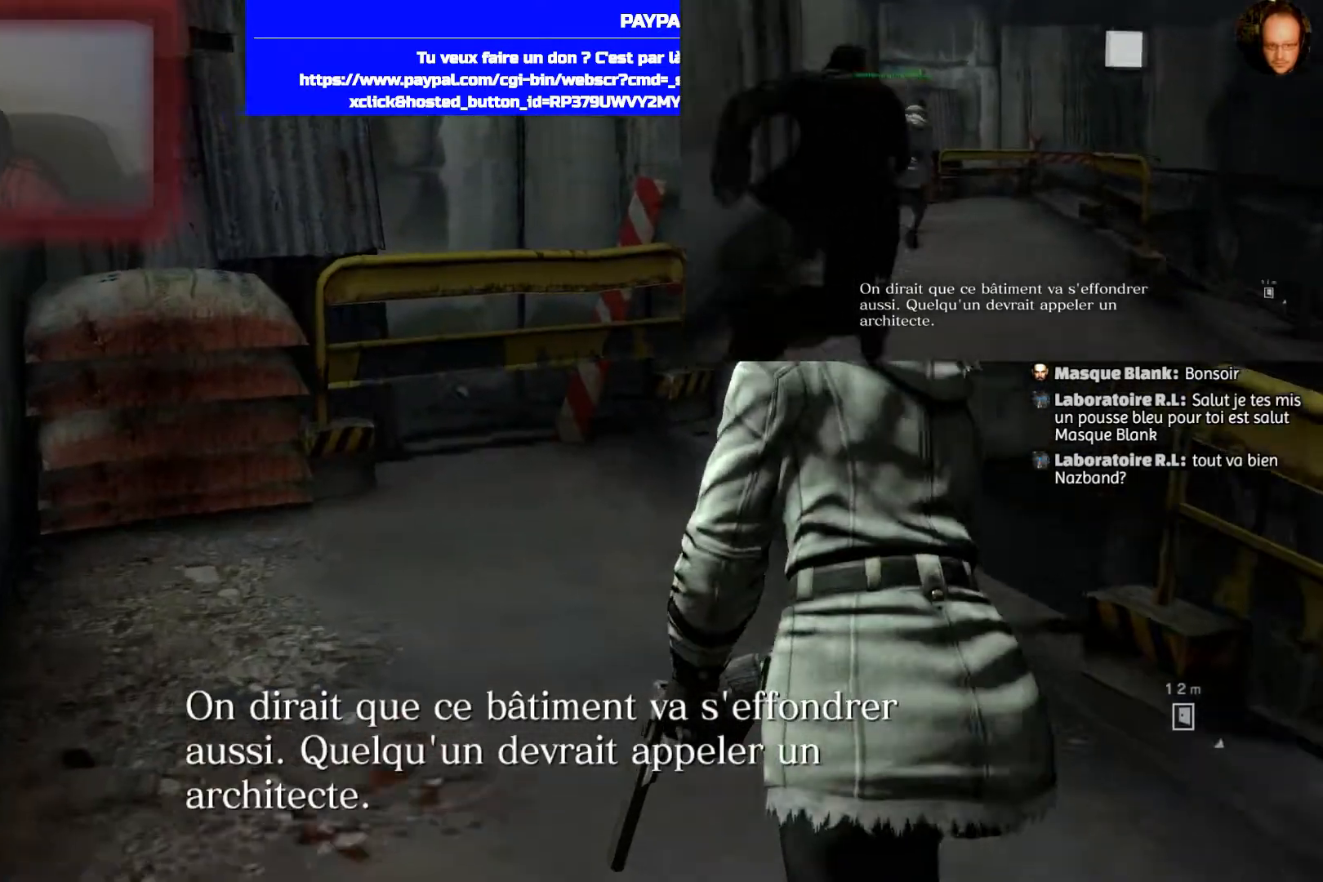
{"buttons": [], "left_stick": "up", "right_stick": "down-right", "events": [[100, "right_stick", "down-right"]]}
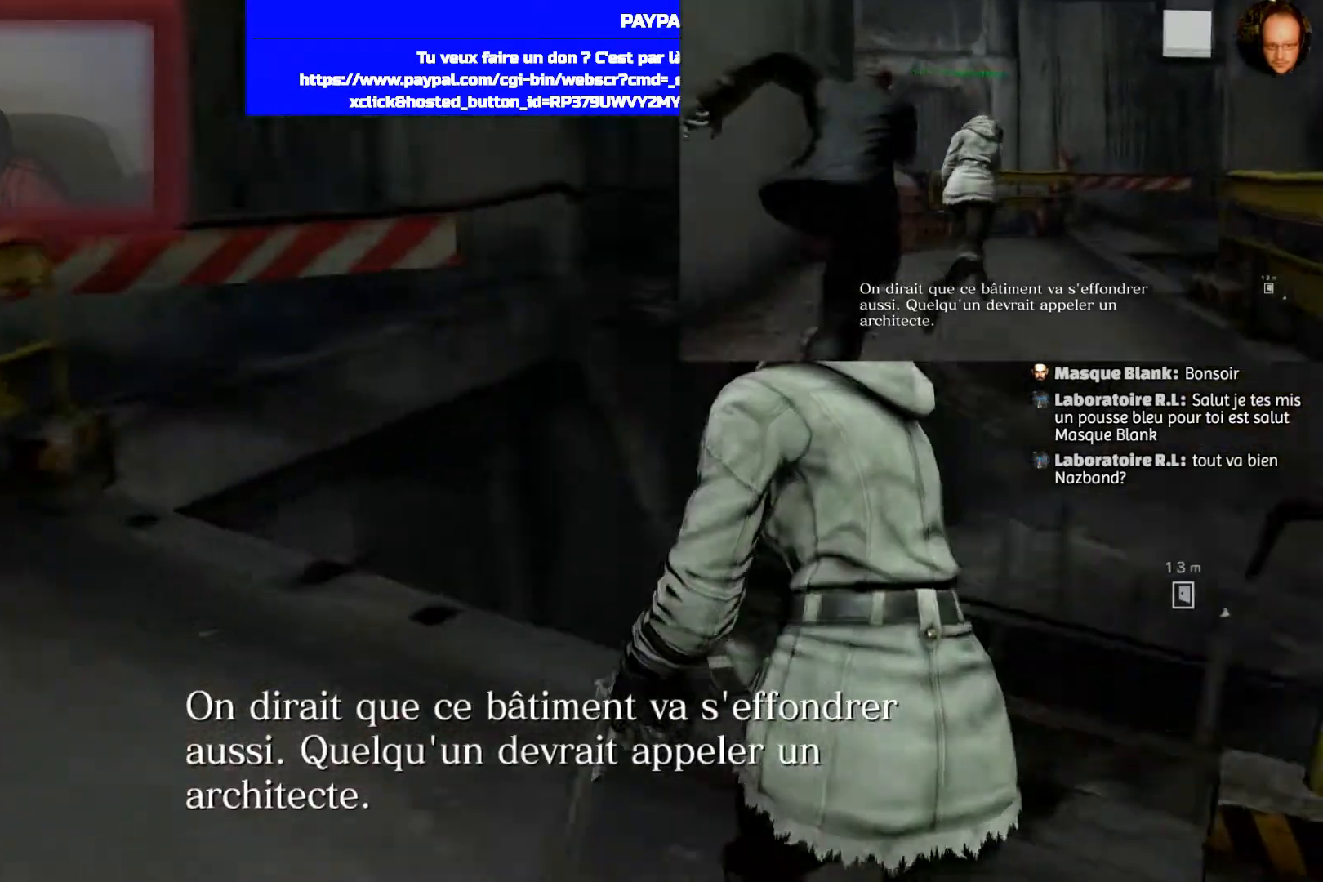
{"buttons": [], "left_stick": "up-left", "right_stick": "down-right", "events": [[134, "left_stick", "up-left"]]}
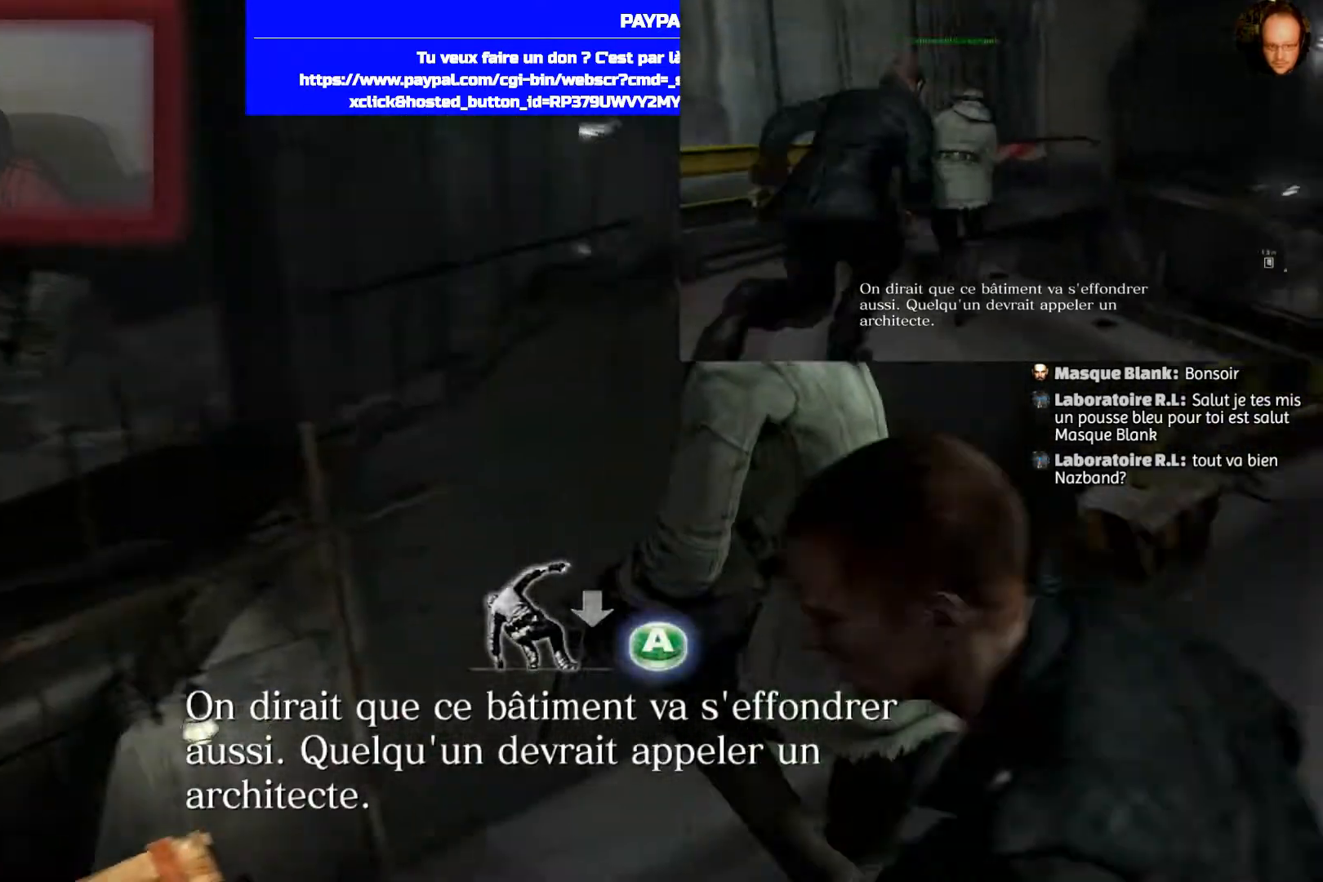
{"buttons": ["CROSS"], "left_stick": "up-left", "right_stick": "center", "events": [[33, "right_stick", "center"], [300, "CROSS", "down"], [400, "CROSS", "up"], [500, "CROSS", "down"]]}
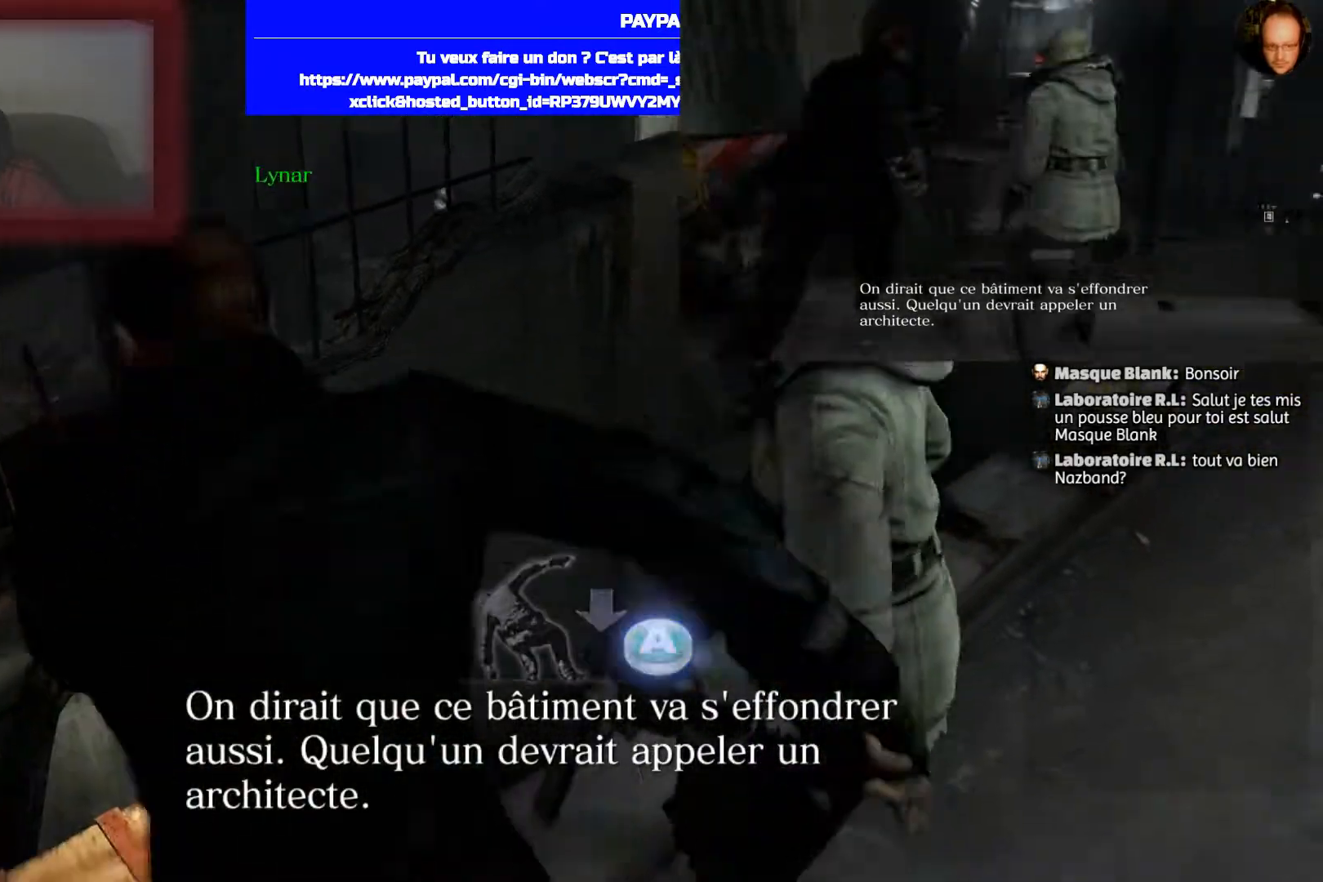
{"buttons": ["CROSS"], "left_stick": "center", "right_stick": "center", "events": [[34, "left_stick", "center"], [100, "CROSS", "up"], [234, "CROSS", "down"], [334, "CROSS", "up"], [467, "CROSS", "down"]]}
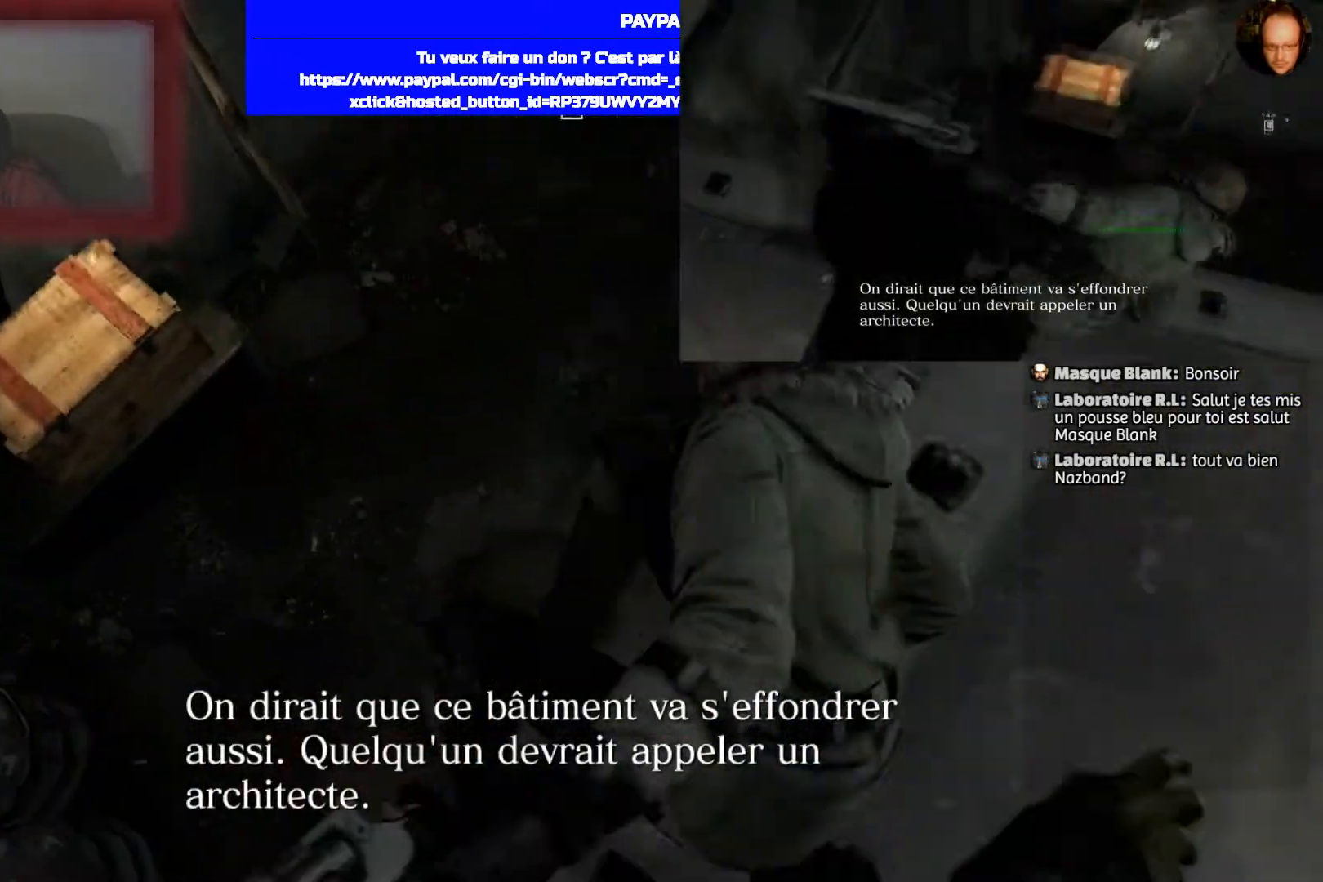
{"buttons": [], "left_stick": "center", "right_stick": "center", "events": [[33, "CROSS", "up"]]}
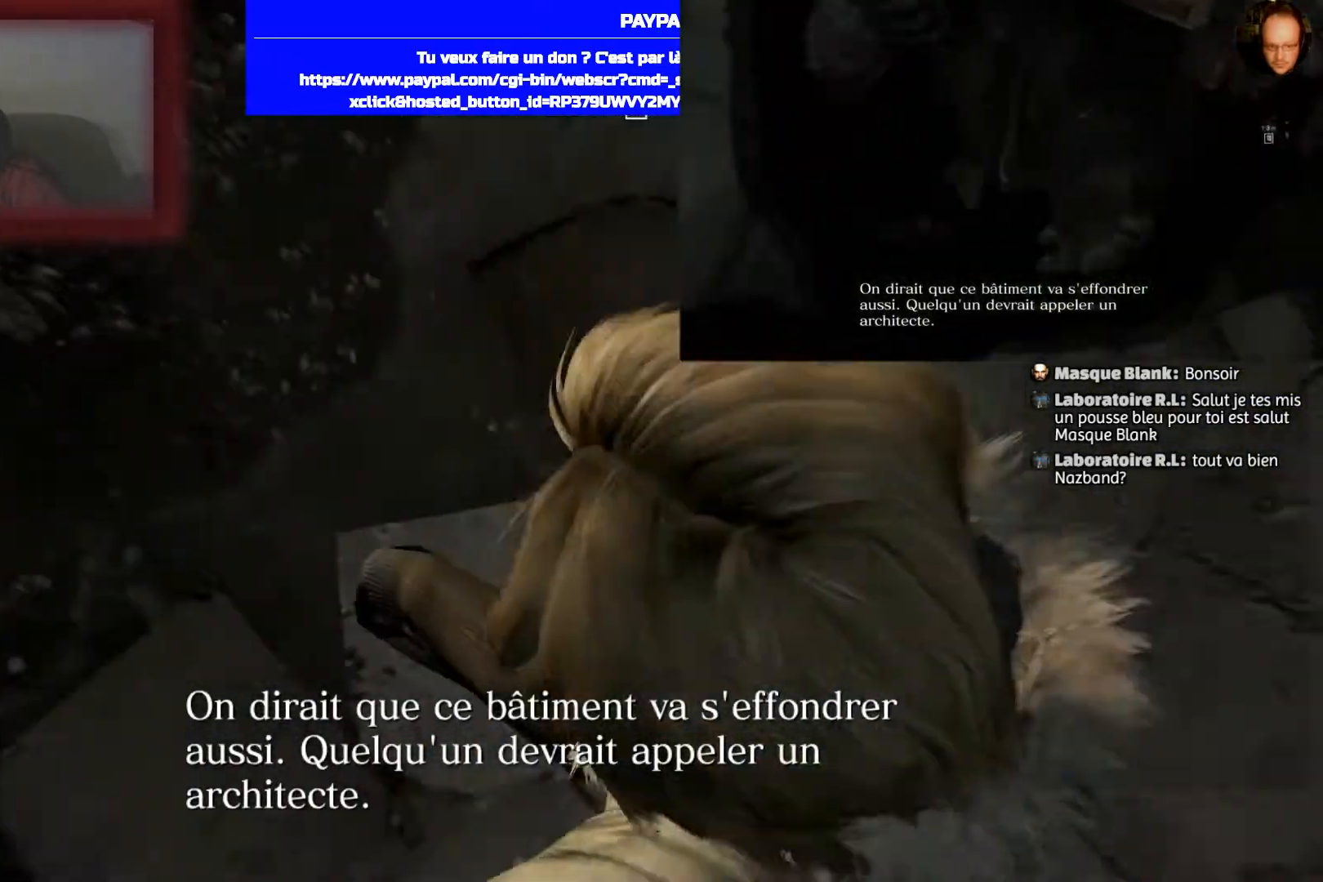
{"buttons": [], "left_stick": "center", "right_stick": "center", "events": [[167, "right_stick", "up-left"], [434, "right_stick", "center"]]}
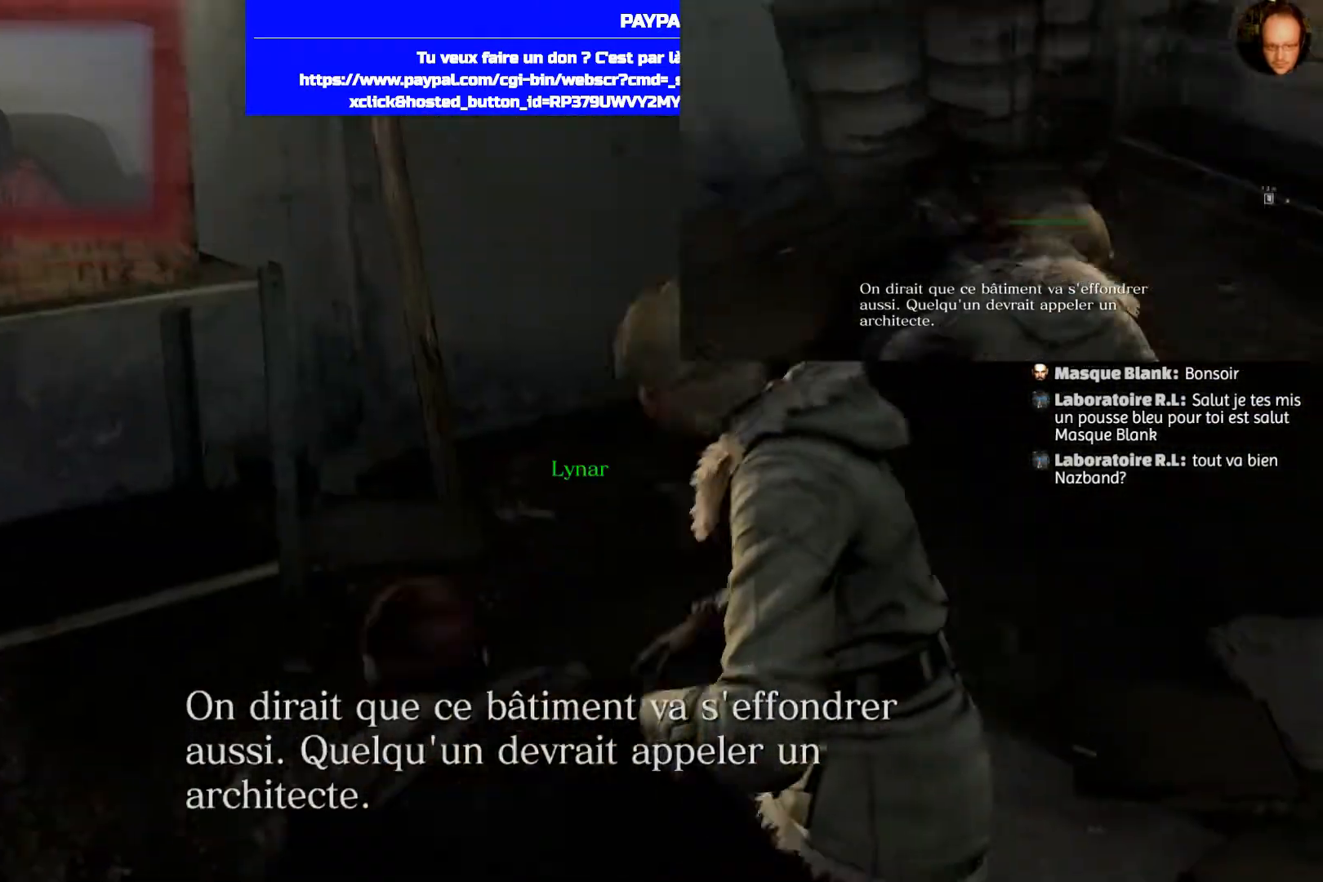
{"buttons": [], "left_stick": "up-left", "right_stick": "center", "events": [[100, "left_stick", "up-left"], [200, "right_stick", "left"], [467, "right_stick", "center"]]}
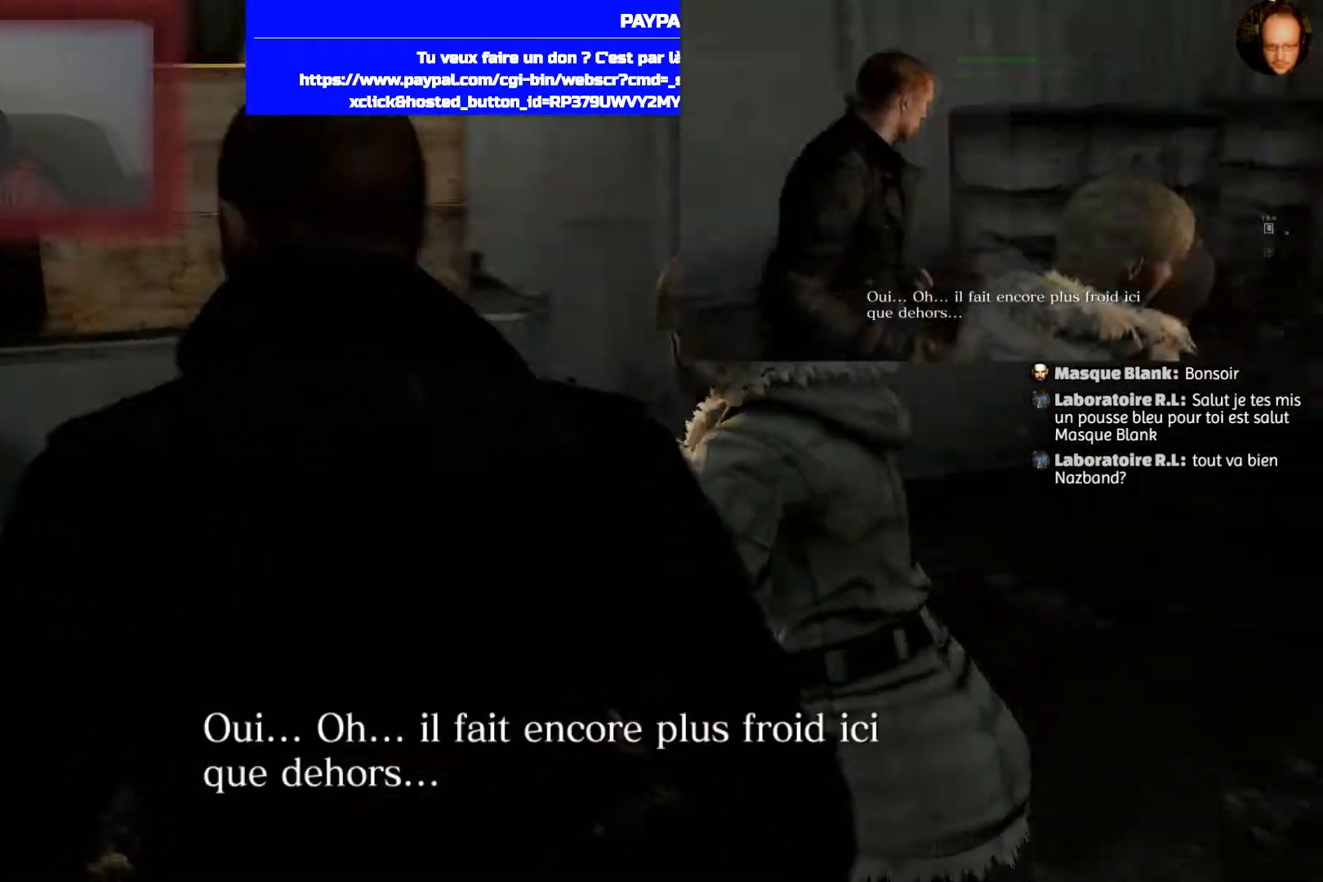
{"buttons": ["R2"], "left_stick": "up-left", "right_stick": "center", "events": [[367, "R2", "down"]]}
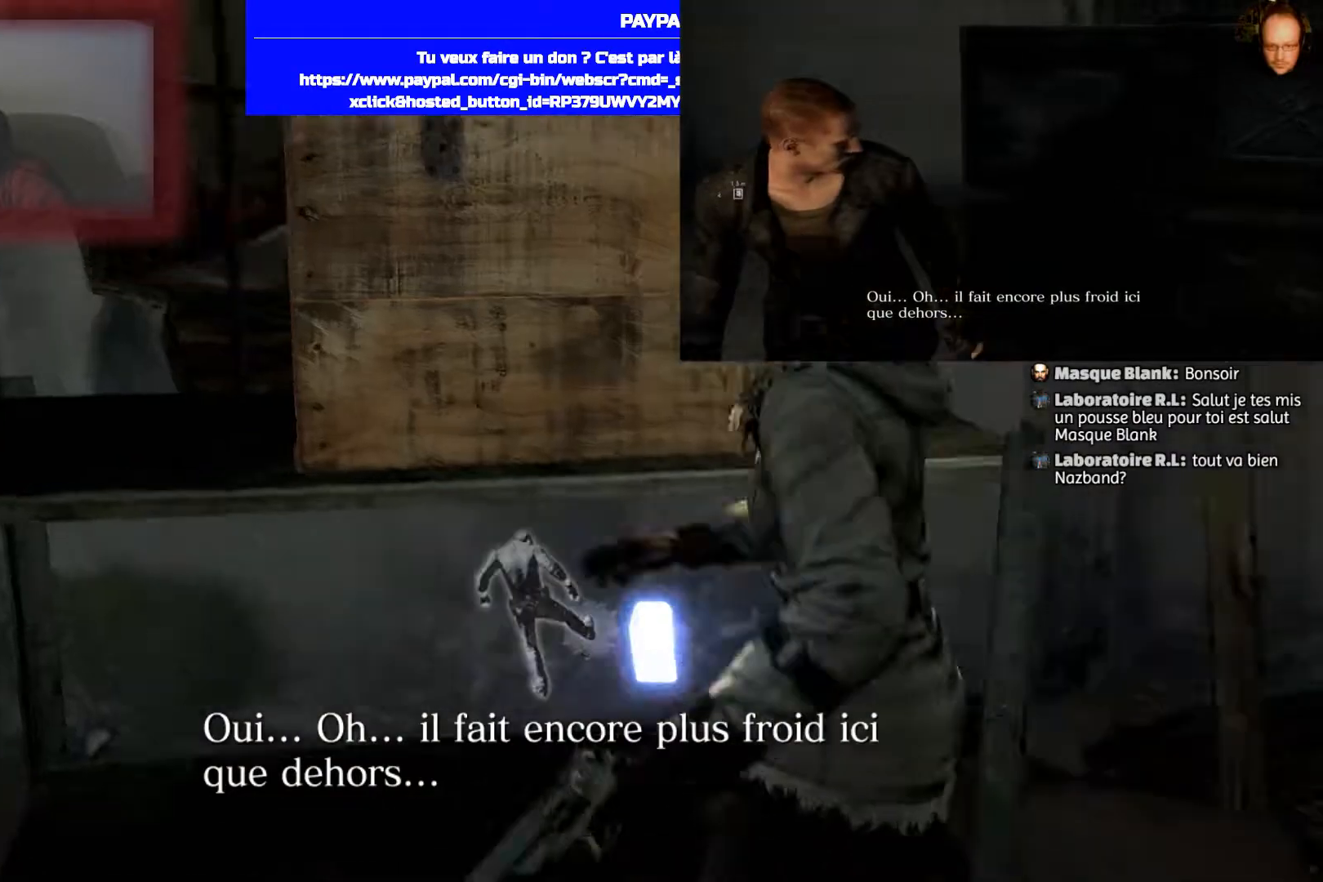
{"buttons": [], "left_stick": "center", "right_stick": "center", "events": [[200, "left_stick", "center"], [500, "R2", "up"]]}
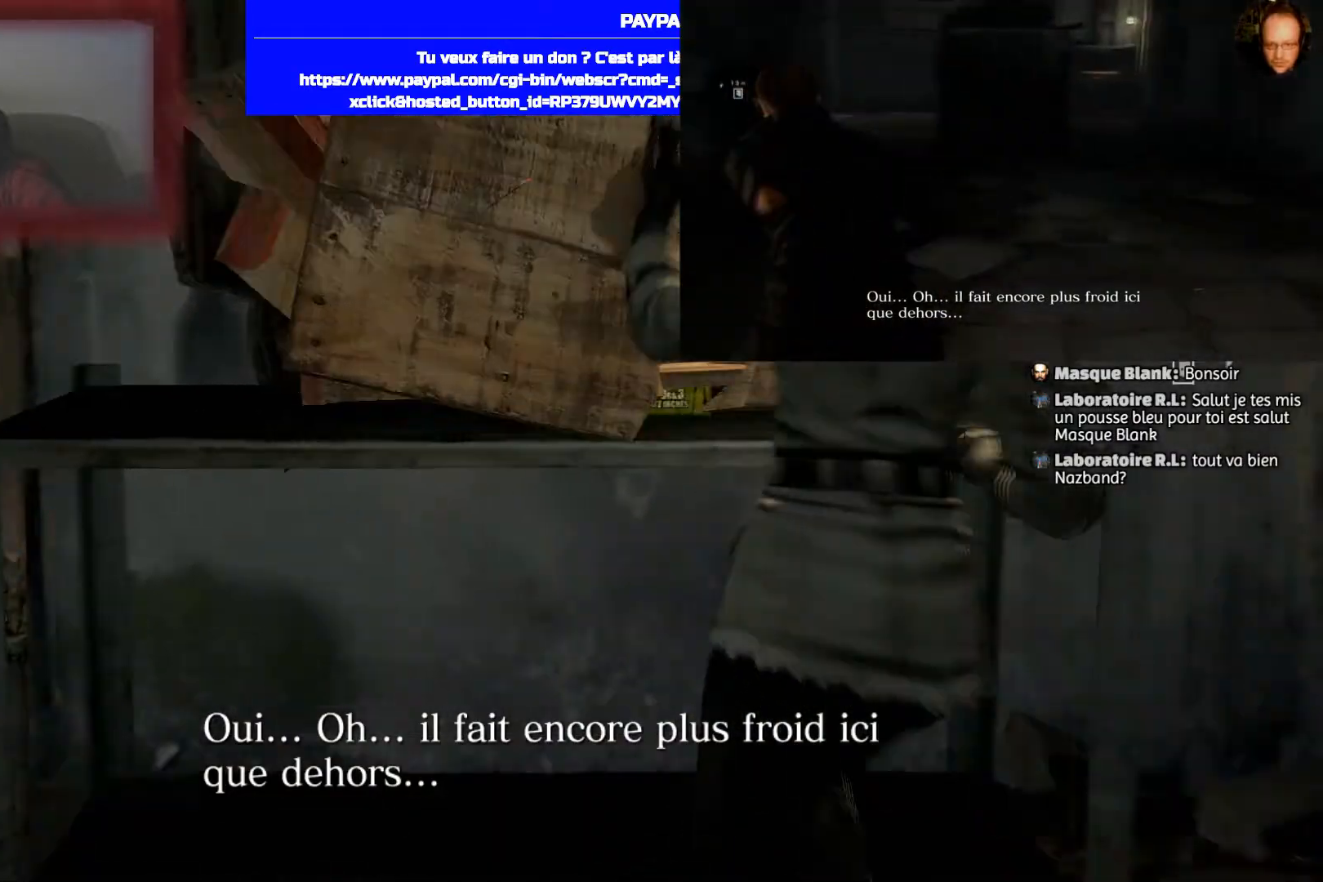
{"buttons": [], "left_stick": "center", "right_stick": "center", "events": []}
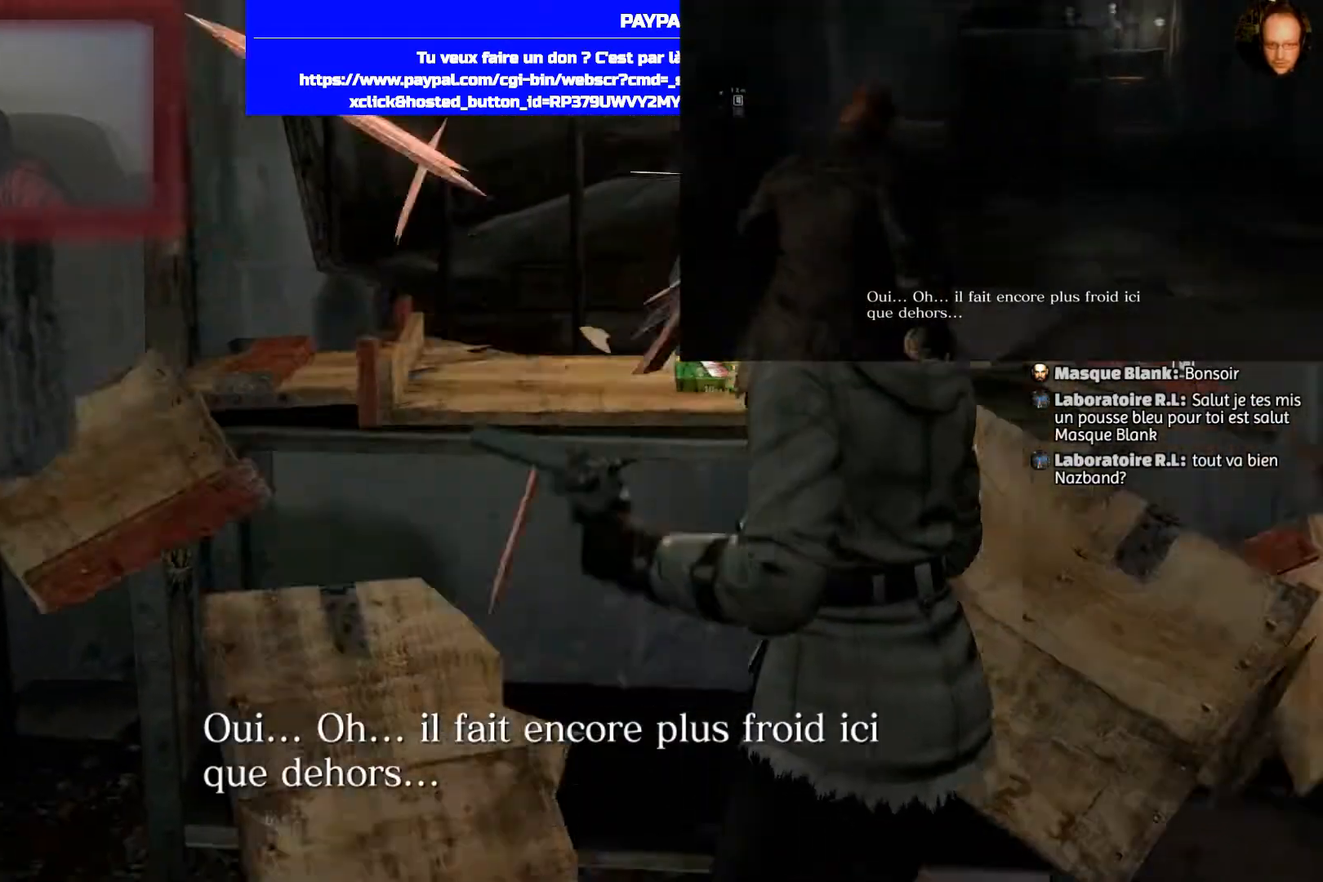
{"buttons": [], "left_stick": "up", "right_stick": "right", "events": [[67, "right_stick", "right"], [400, "left_stick", "up"]]}
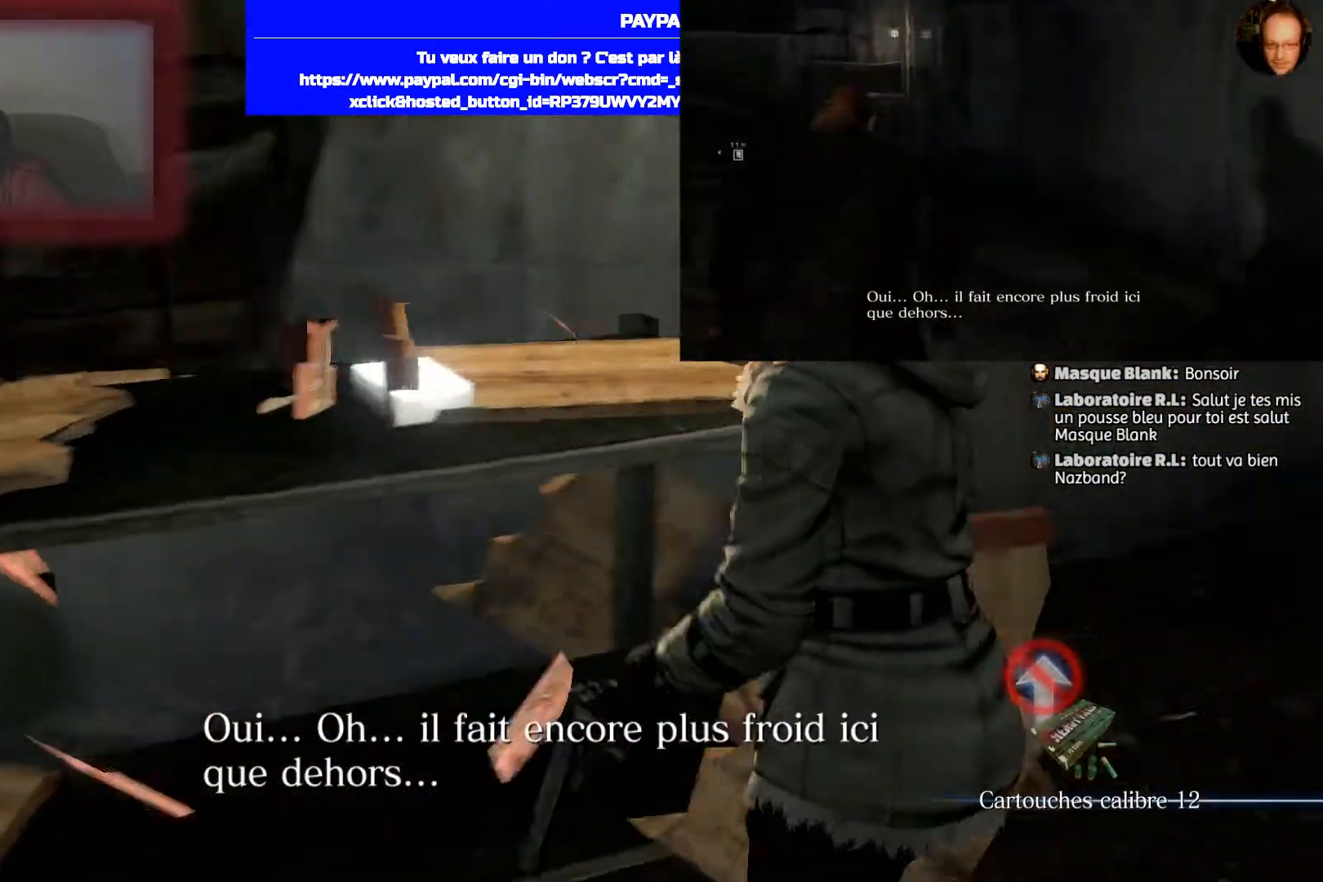
{"buttons": ["SQUARE"], "left_stick": "center", "right_stick": "center", "events": [[34, "left_stick", "center"], [34, "right_stick", "center"], [434, "SQUARE", "down"]]}
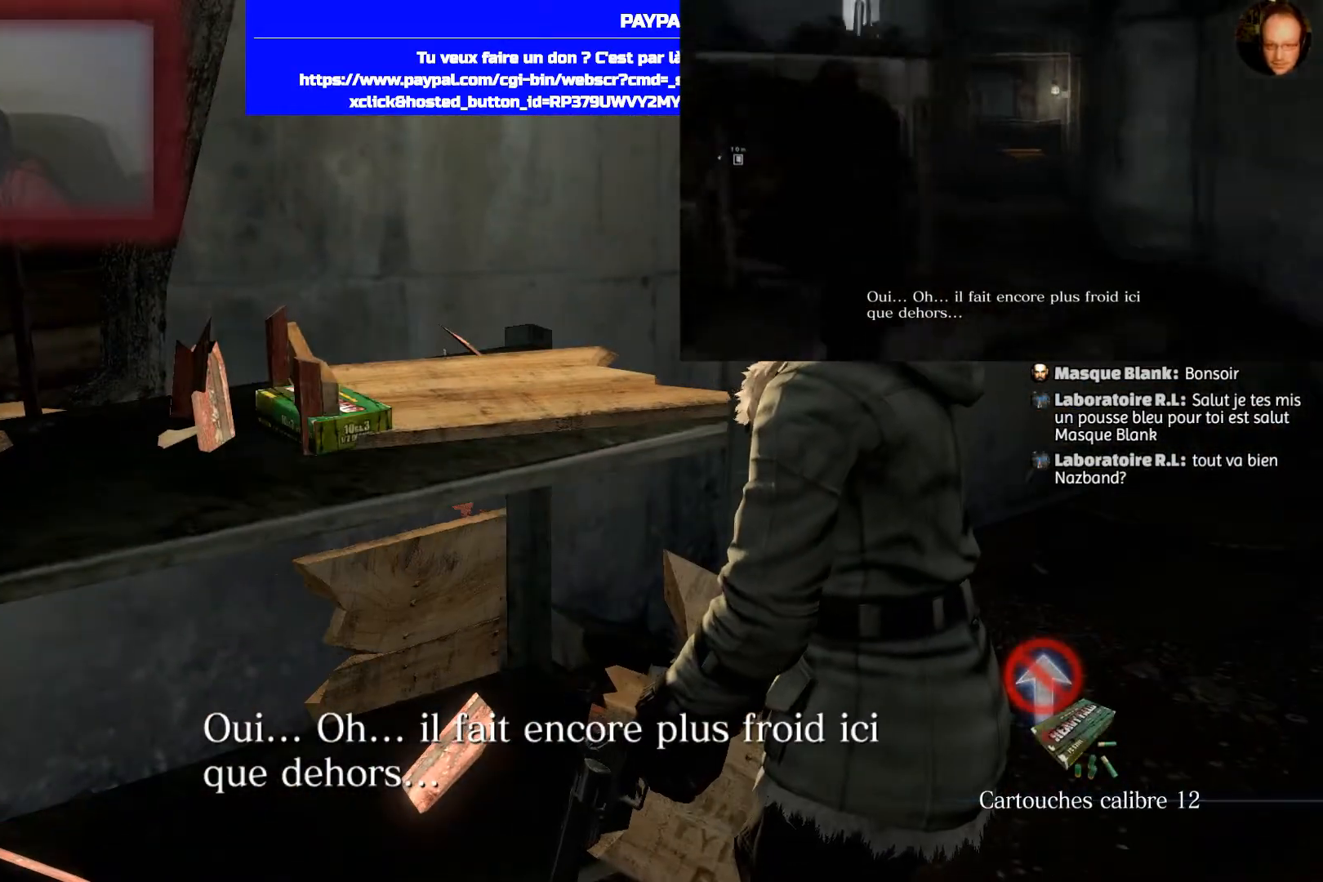
{"buttons": [], "left_stick": "center", "right_stick": "center", "events": [[200, "SQUARE", "up"]]}